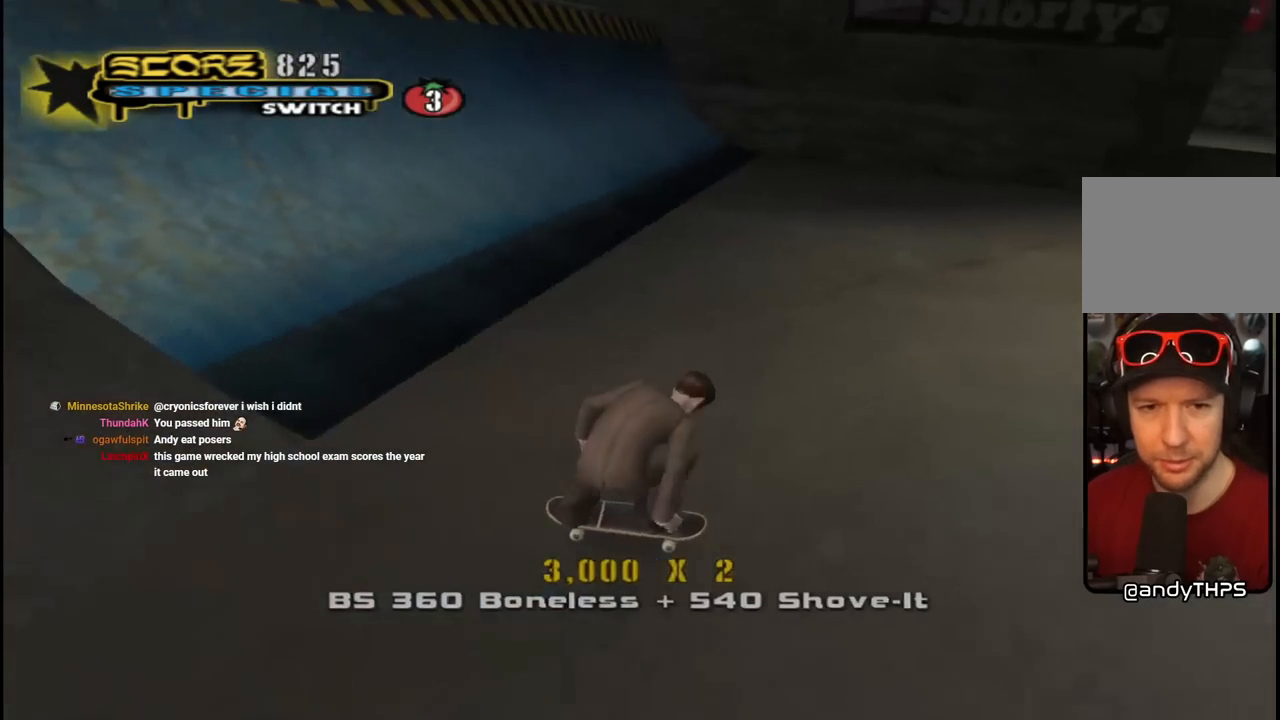
Gameplay with a controller (PlayStation layout); each line is a JSON object with the inputs held at the frame after it. "events" lists button and stick changes between this image and that frame as [ms after this image, input, new state], when the widget could be followed in between.
{"buttons": ["CROSS", "DPAD_RIGHT"], "left_stick": "center", "right_stick": "center", "events": [[83, "right_stick", "center"], [183, "CROSS", "down"], [300, "DPAD_DOWN", "up"], [317, "DPAD_LEFT", "up"], [317, "R2", "down"], [367, "DPAD_RIGHT", "down"], [450, "DPAD_DOWN", "down"], [467, "R2", "up"], [483, "DPAD_DOWN", "up"]]}
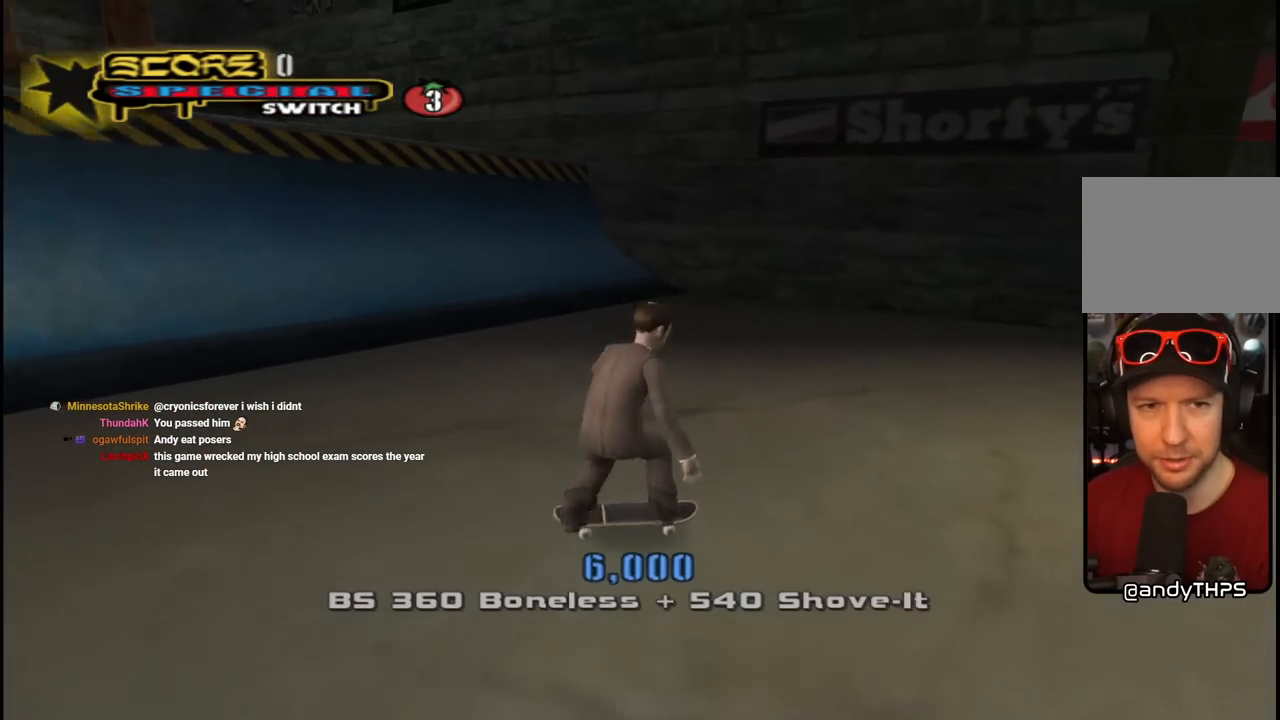
{"buttons": ["CROSS"], "left_stick": "center", "right_stick": "center", "events": [[433, "DPAD_RIGHT", "up"]]}
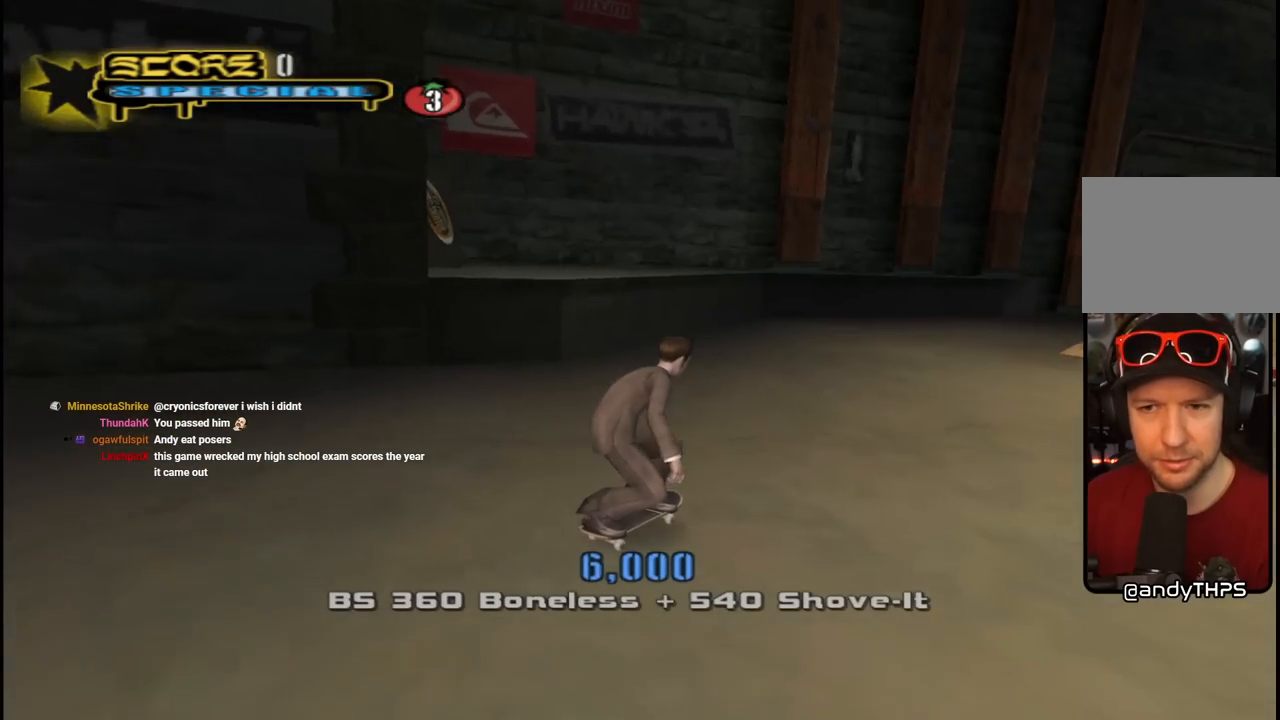
{"buttons": ["CROSS"], "left_stick": "center", "right_stick": "center", "events": [[67, "DPAD_UP", "down"], [167, "DPAD_RIGHT", "down"], [167, "DPAD_UP", "up"], [317, "DPAD_RIGHT", "up"], [333, "DPAD_UP", "down"], [467, "DPAD_UP", "up"]]}
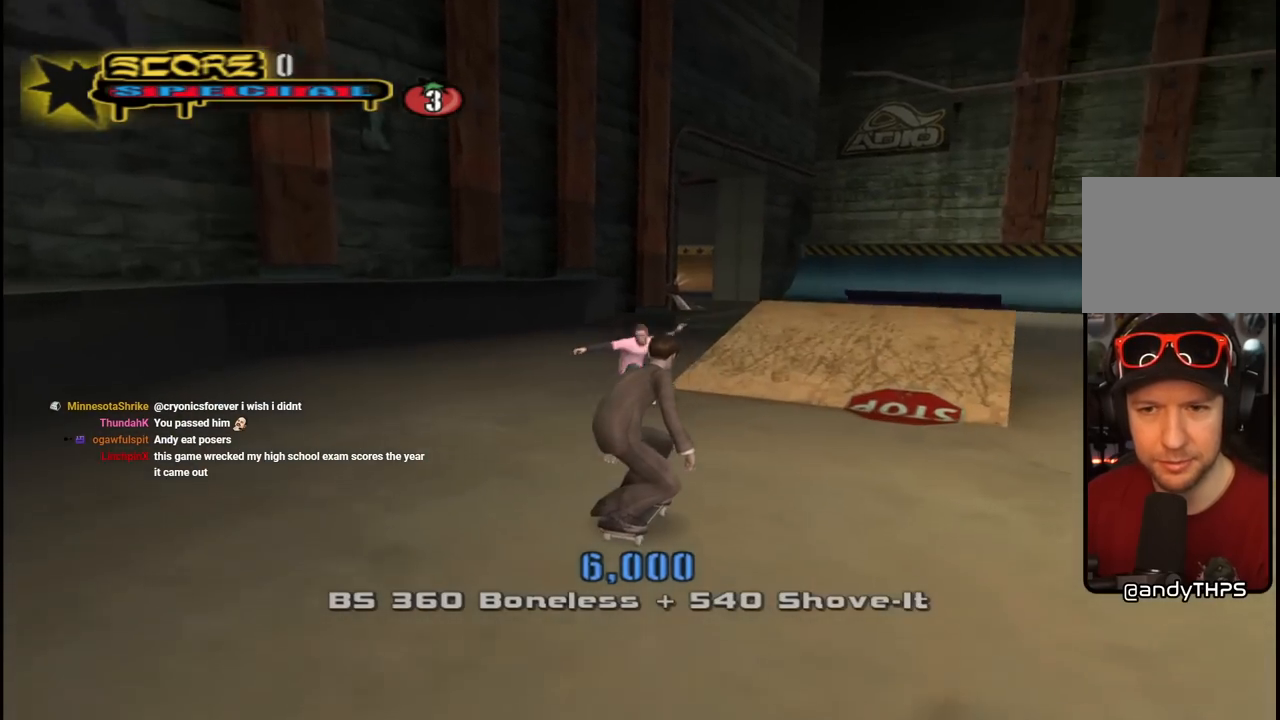
{"buttons": ["L1", "DPAD_UP", "DPAD_LEFT"], "left_stick": "center", "right_stick": "center", "events": [[33, "DPAD_UP", "down"], [133, "DPAD_UP", "up"], [167, "DPAD_UP", "down"], [250, "DPAD_UP", "up"], [267, "DPAD_UP", "down"], [333, "DPAD_LEFT", "down"], [350, "SQUARE", "down"], [383, "CROSS", "up"], [400, "L1", "down"], [467, "SQUARE", "up"]]}
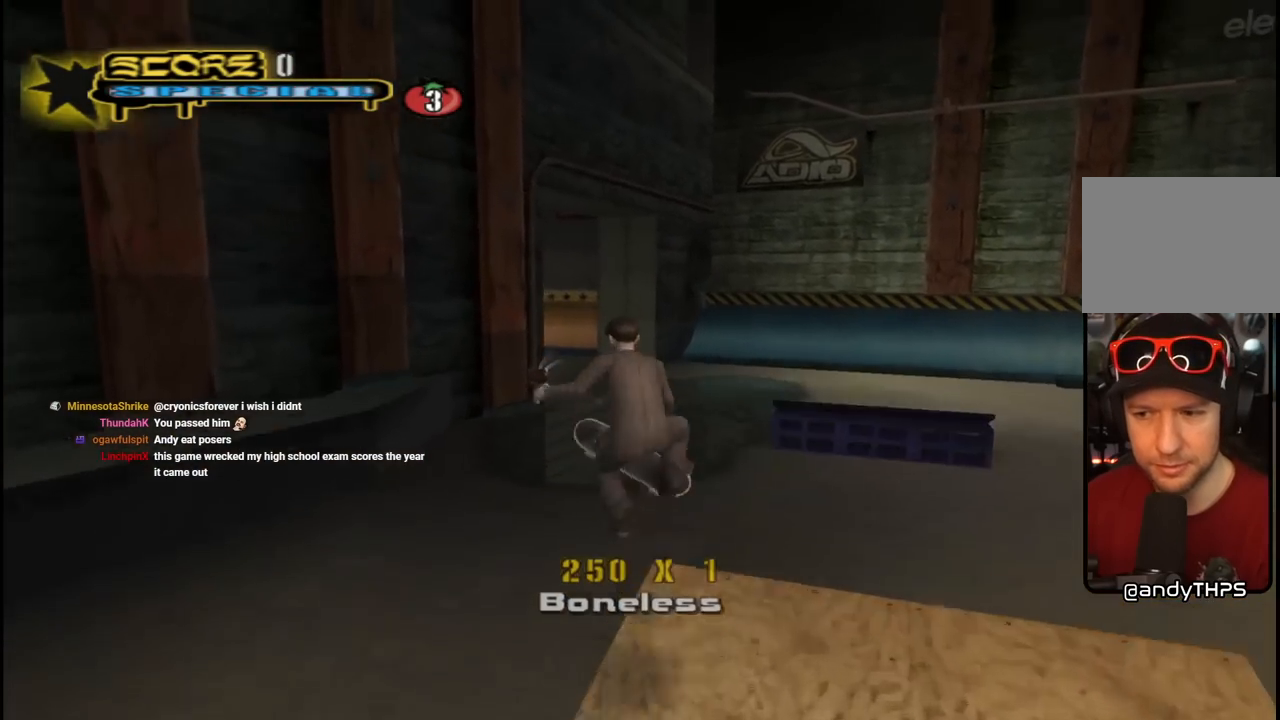
{"buttons": [], "left_stick": "center", "right_stick": "down-right", "events": [[33, "SQUARE", "down"], [150, "DPAD_LEFT", "up"], [183, "DPAD_UP", "up"], [183, "SQUARE", "up"], [333, "L1", "up"], [417, "right_stick", "down-right"]]}
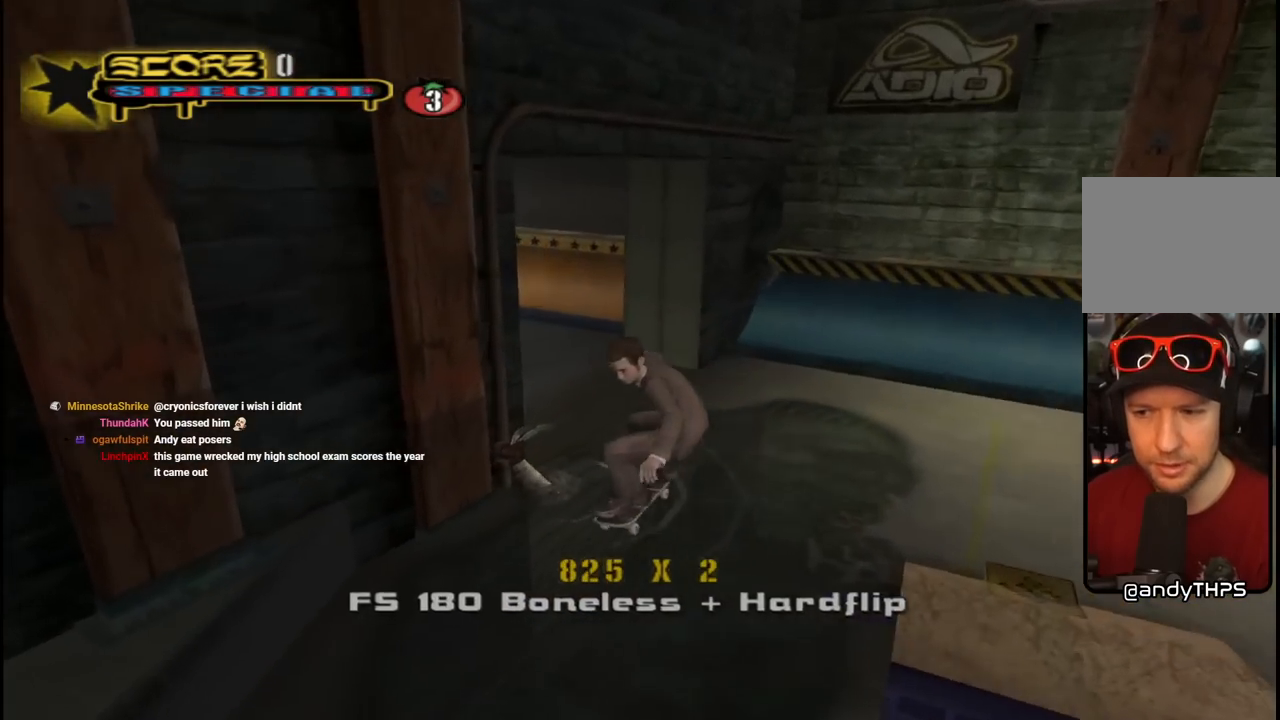
{"buttons": ["DPAD_DOWN", "DPAD_LEFT"], "left_stick": "center", "right_stick": "center", "events": [[317, "right_stick", "right"], [367, "DPAD_LEFT", "down"], [417, "DPAD_DOWN", "down"], [483, "right_stick", "center"]]}
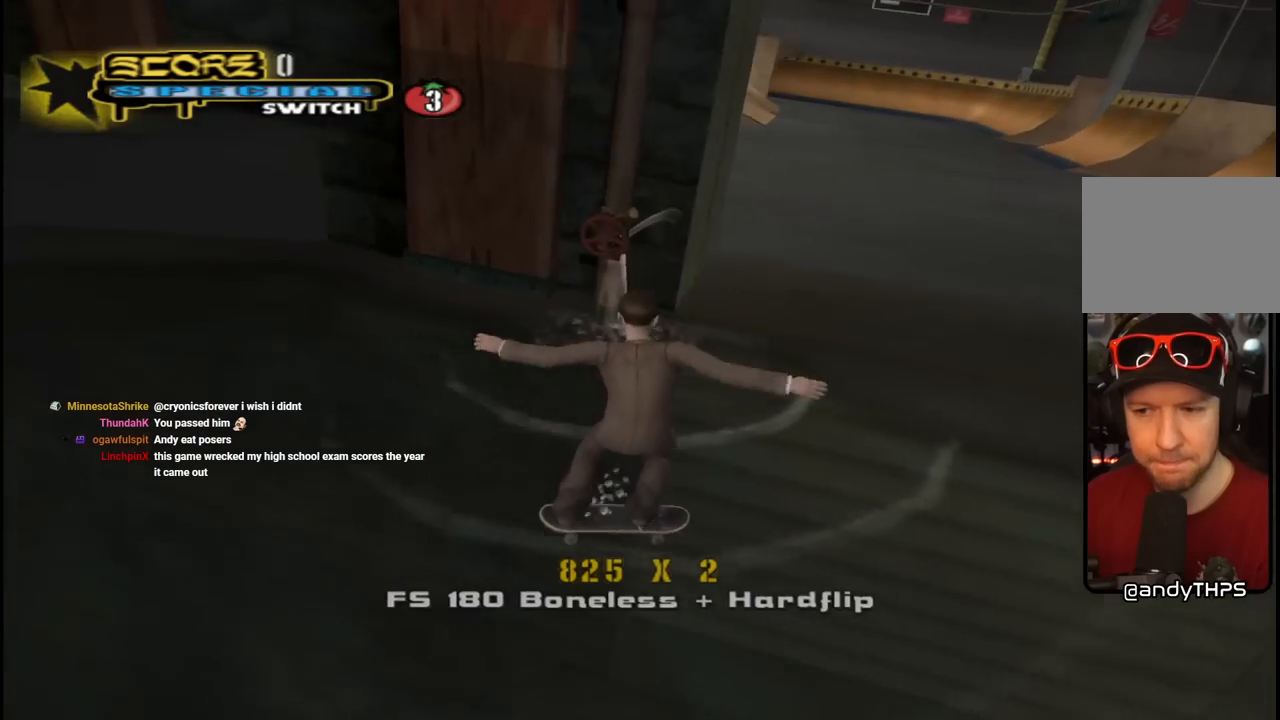
{"buttons": ["CROSS", "DPAD_DOWN", "DPAD_LEFT"], "left_stick": "center", "right_stick": "center", "events": [[67, "CROSS", "down"], [200, "DPAD_DOWN", "up"], [217, "R2", "down"], [367, "DPAD_DOWN", "down"], [367, "R2", "up"]]}
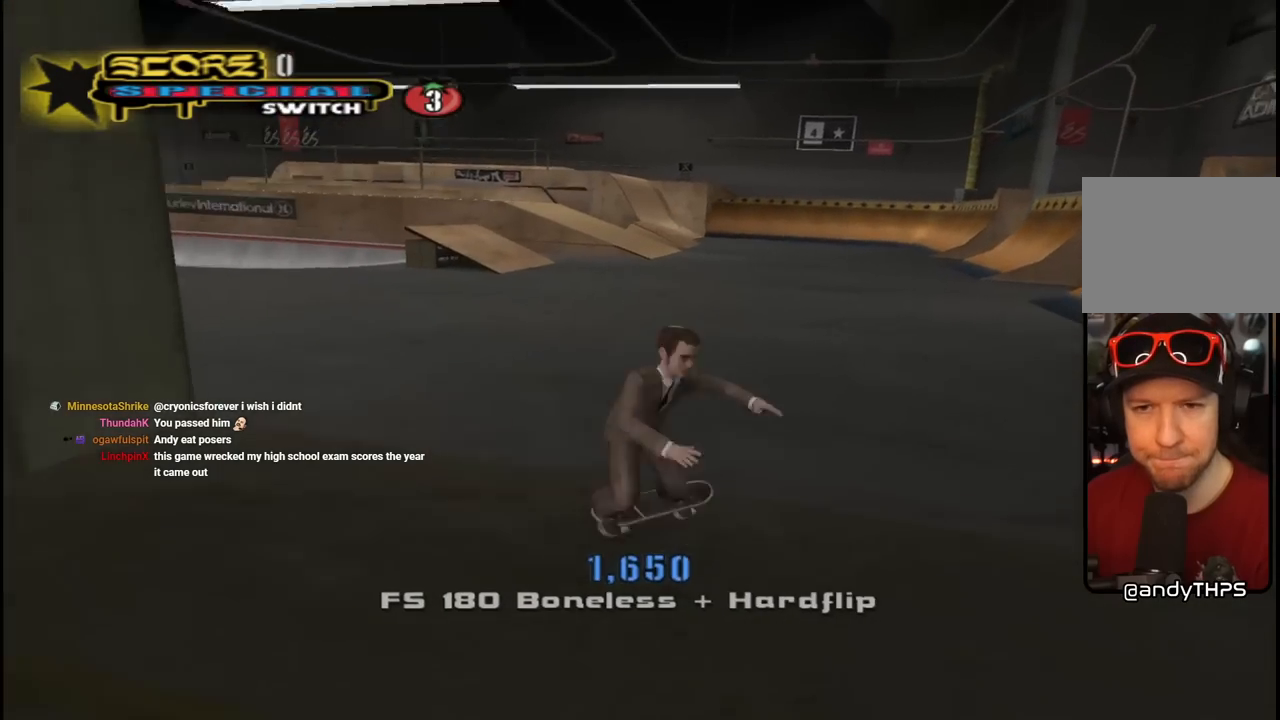
{"buttons": ["CROSS", "DPAD_DOWN", "DPAD_LEFT"], "left_stick": "center", "right_stick": "center", "events": [[33, "DPAD_DOWN", "up"], [317, "DPAD_DOWN", "down"]]}
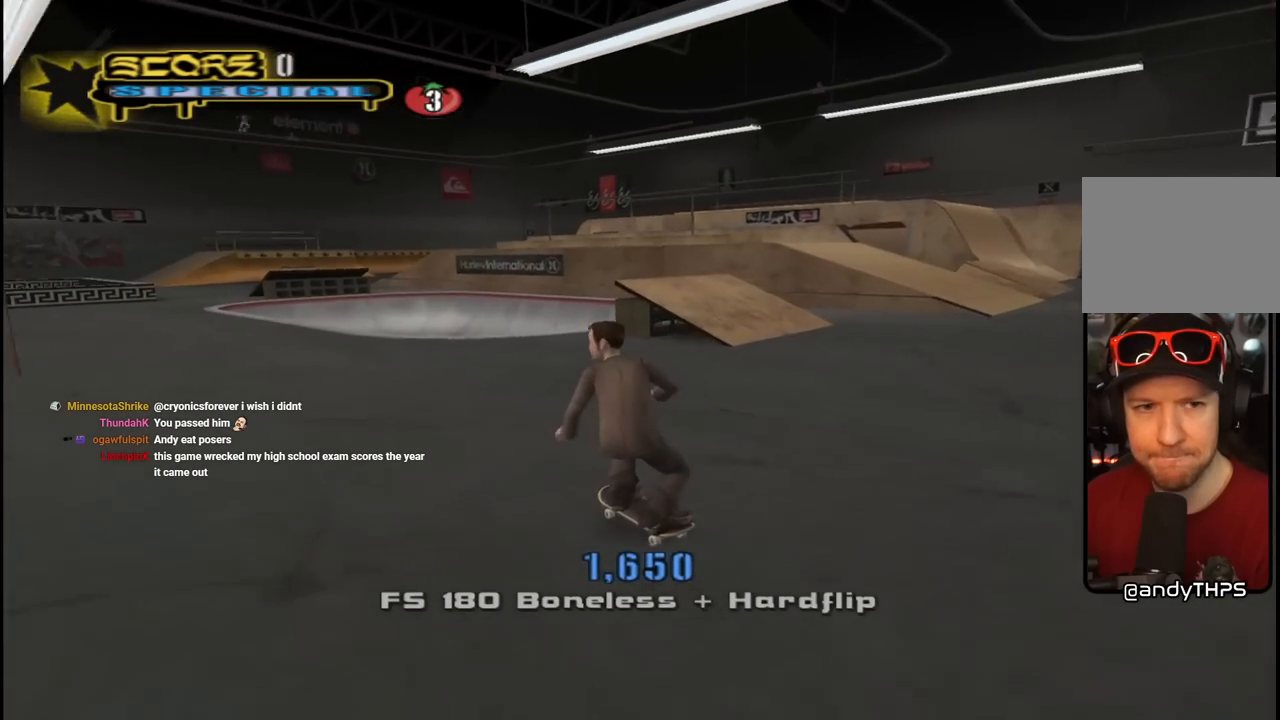
{"buttons": [], "left_stick": "center", "right_stick": "center", "events": [[50, "DPAD_DOWN", "up"], [83, "DPAD_LEFT", "up"], [433, "CROSS", "up"]]}
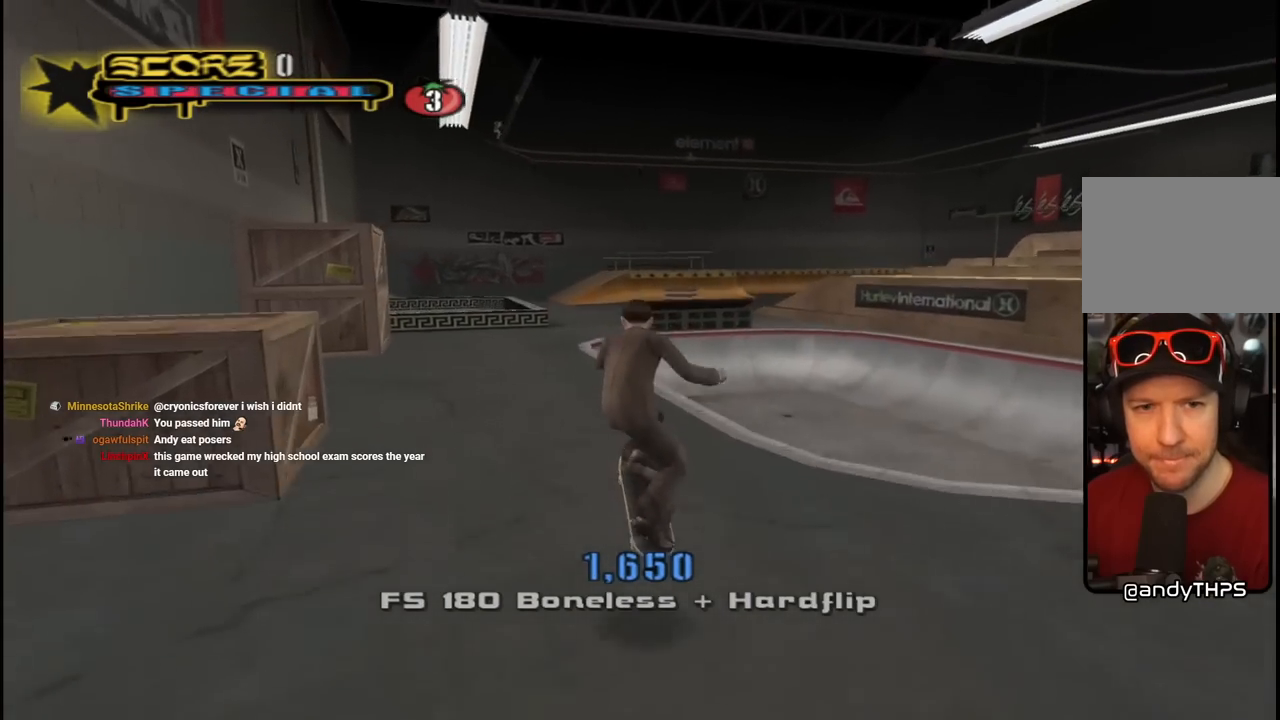
{"buttons": [], "left_stick": "center", "right_stick": "center", "events": [[83, "DPAD_UP", "down"], [150, "right_stick", "left"], [167, "DPAD_UP", "up"], [333, "DPAD_UP", "down"], [383, "DPAD_UP", "up"], [483, "right_stick", "center"]]}
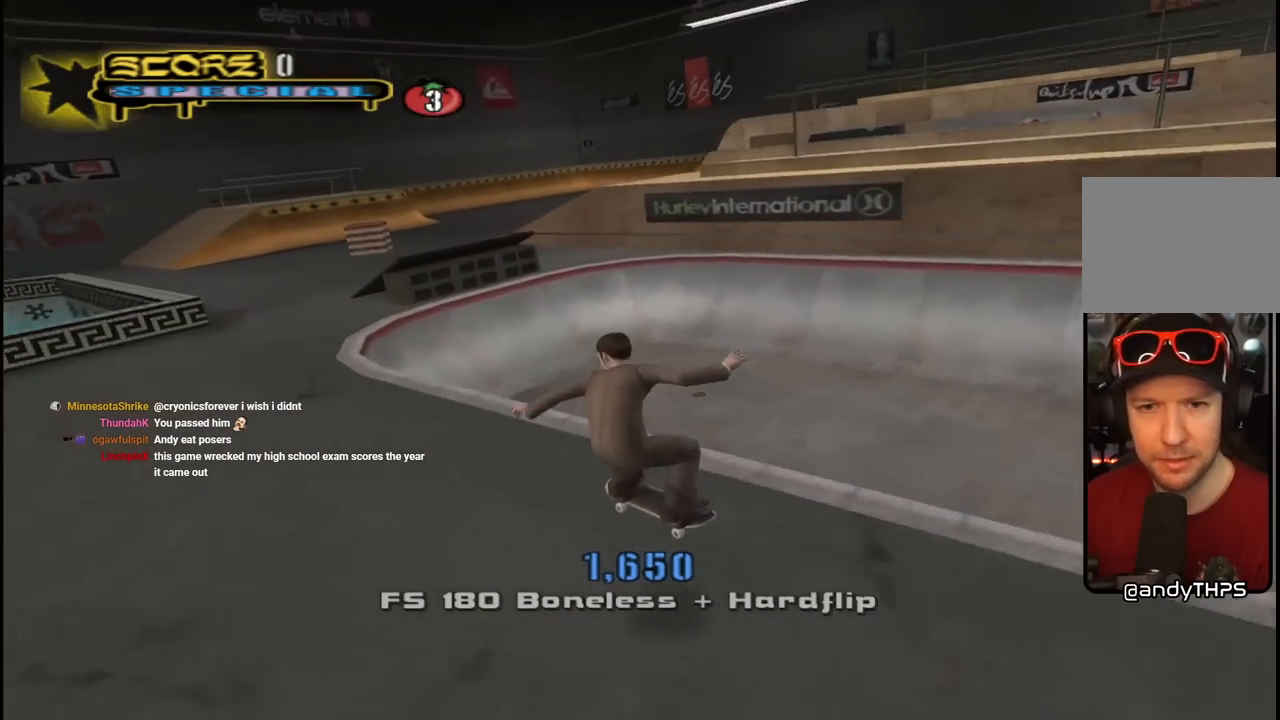
{"buttons": ["CROSS", "DPAD_UP"], "left_stick": "center", "right_stick": "center", "events": [[33, "DPAD_RIGHT", "down"], [50, "CROSS", "down"], [183, "DPAD_RIGHT", "up"], [217, "DPAD_UP", "down"], [333, "DPAD_UP", "up"], [367, "DPAD_UP", "down"], [483, "DPAD_UP", "up"], [500, "DPAD_UP", "down"]]}
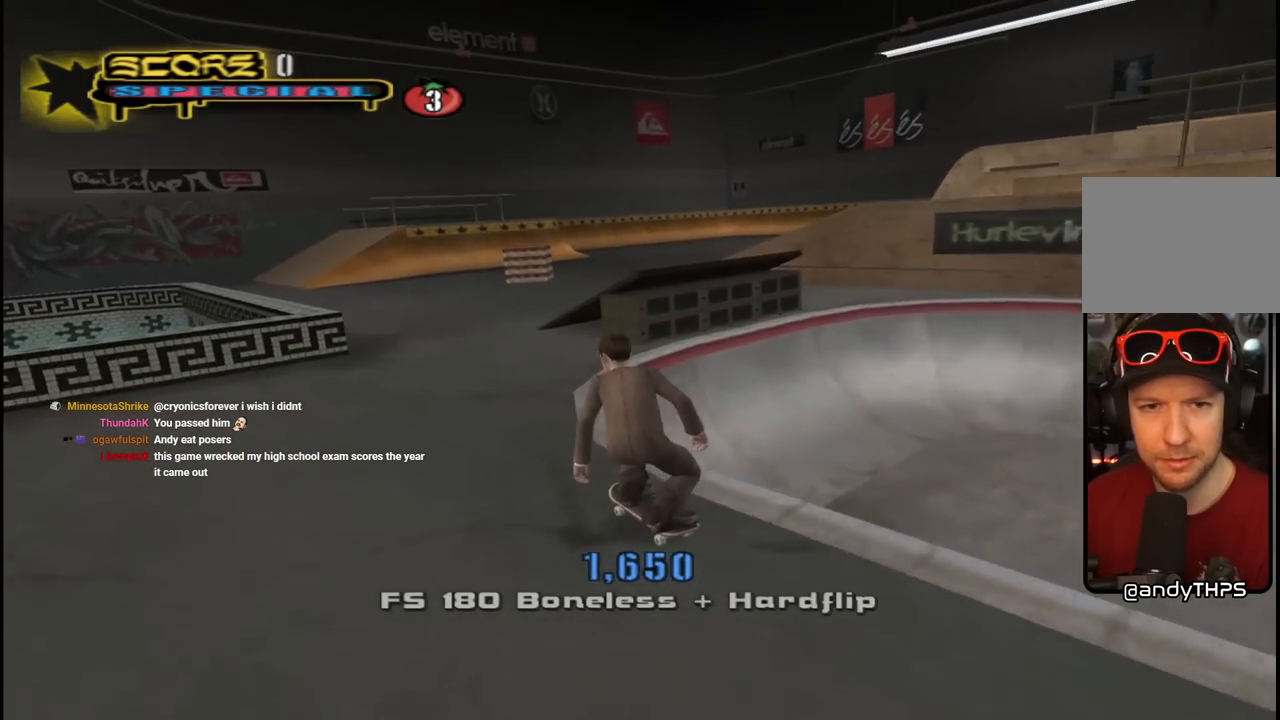
{"buttons": ["L1", "DPAD_UP", "DPAD_RIGHT"], "left_stick": "center", "right_stick": "left", "events": [[33, "DPAD_RIGHT", "down"], [67, "DPAD_UP", "up"], [183, "DPAD_RIGHT", "up"], [200, "DPAD_UP", "down"], [217, "DPAD_RIGHT", "down"], [267, "CROSS", "up"], [267, "L1", "down"], [367, "right_stick", "left"]]}
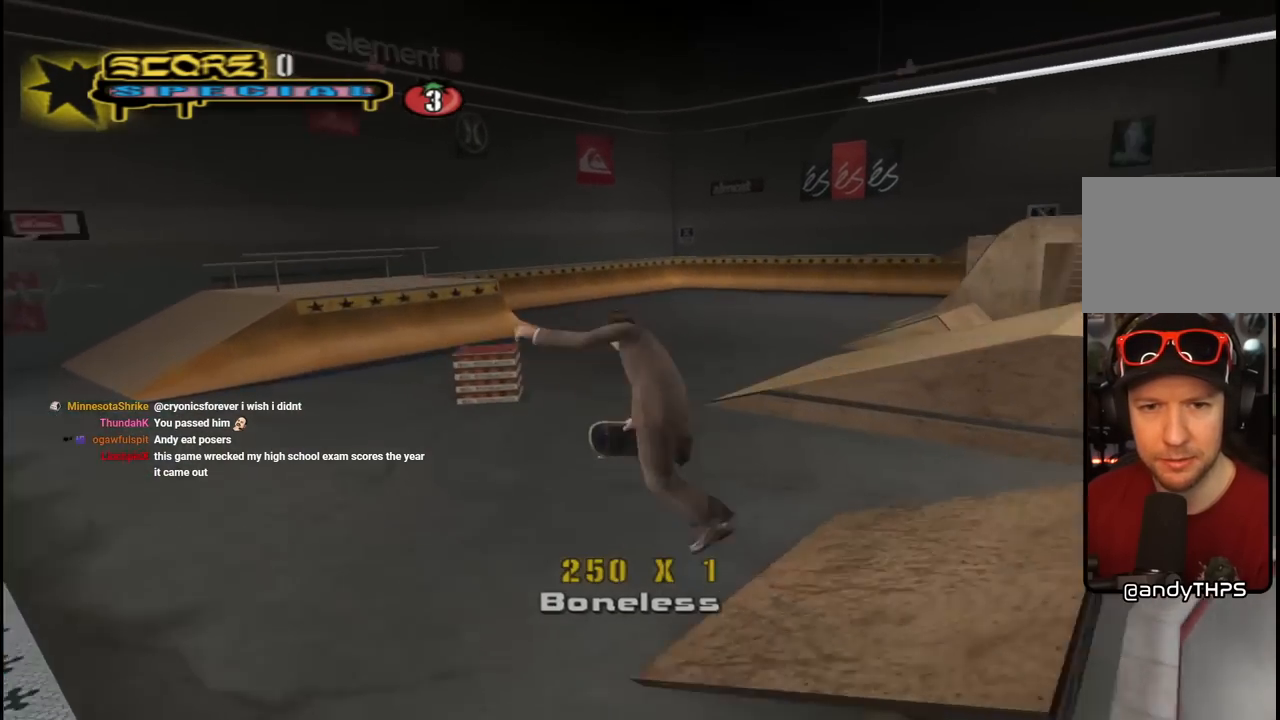
{"buttons": ["DPAD_DOWN", "DPAD_RIGHT"], "left_stick": "center", "right_stick": "center", "events": [[17, "DPAD_RIGHT", "up"], [150, "DPAD_UP", "up"], [300, "L1", "up"], [450, "right_stick", "center"], [467, "DPAD_DOWN", "down"], [467, "DPAD_RIGHT", "down"]]}
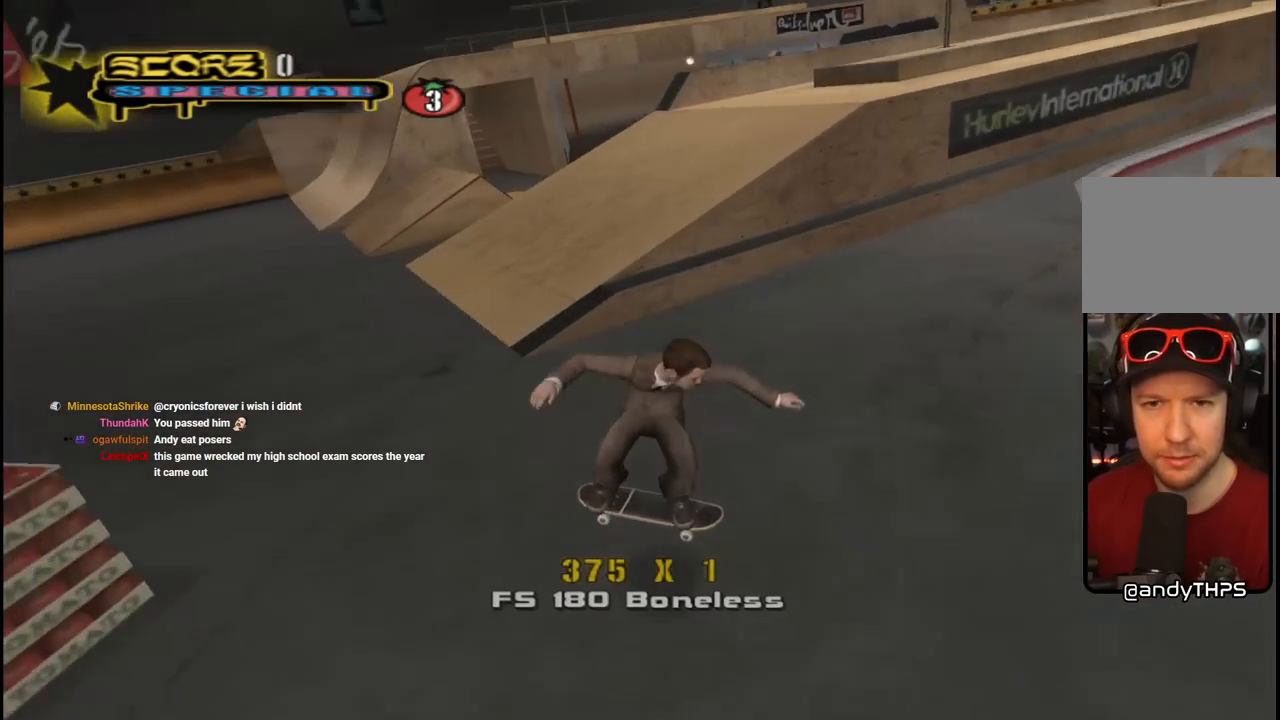
{"buttons": ["CROSS", "DPAD_DOWN", "DPAD_RIGHT"], "left_stick": "center", "right_stick": "center", "events": [[100, "DPAD_DOWN", "up"], [117, "right_stick", "left"], [150, "DPAD_RIGHT", "up"], [200, "DPAD_RIGHT", "down"], [317, "DPAD_DOWN", "down"], [317, "right_stick", "center"], [450, "CROSS", "down"]]}
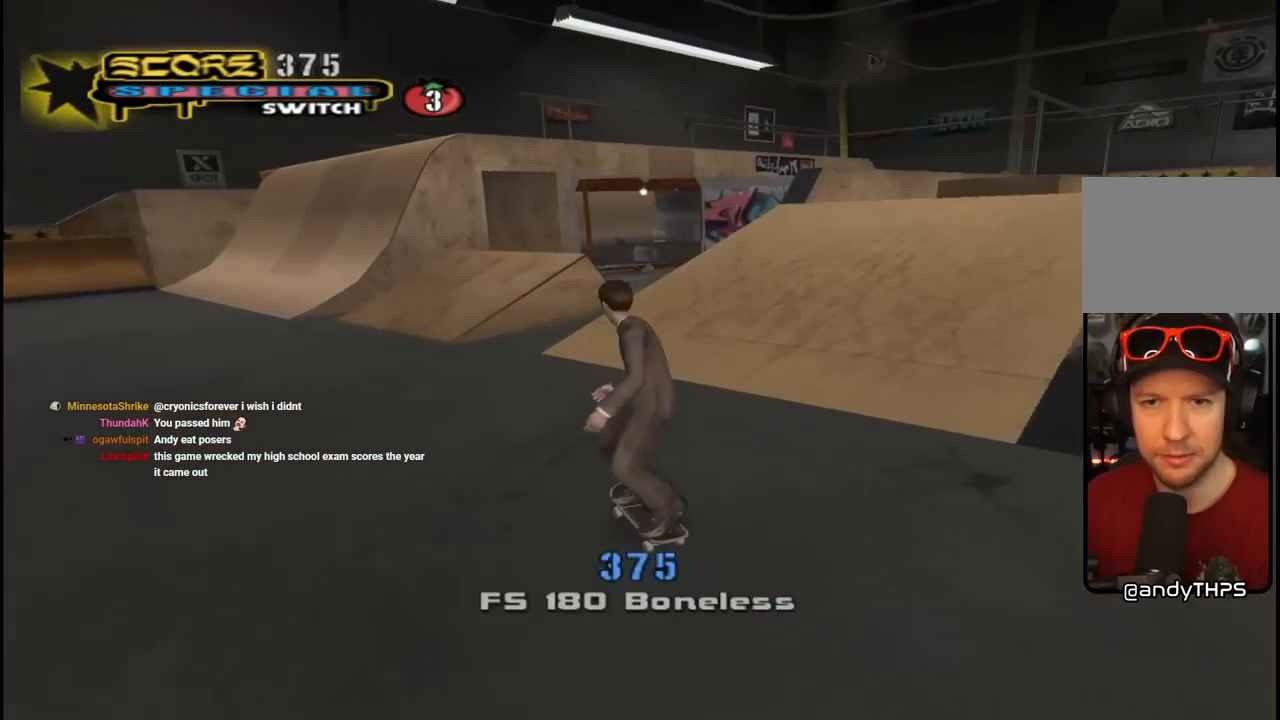
{"buttons": [], "left_stick": "center", "right_stick": "center", "events": [[217, "DPAD_DOWN", "up"], [283, "DPAD_RIGHT", "up"], [400, "DPAD_UP", "down"], [433, "DPAD_RIGHT", "down"], [450, "DPAD_RIGHT", "up"], [467, "DPAD_UP", "up"], [483, "CROSS", "up"]]}
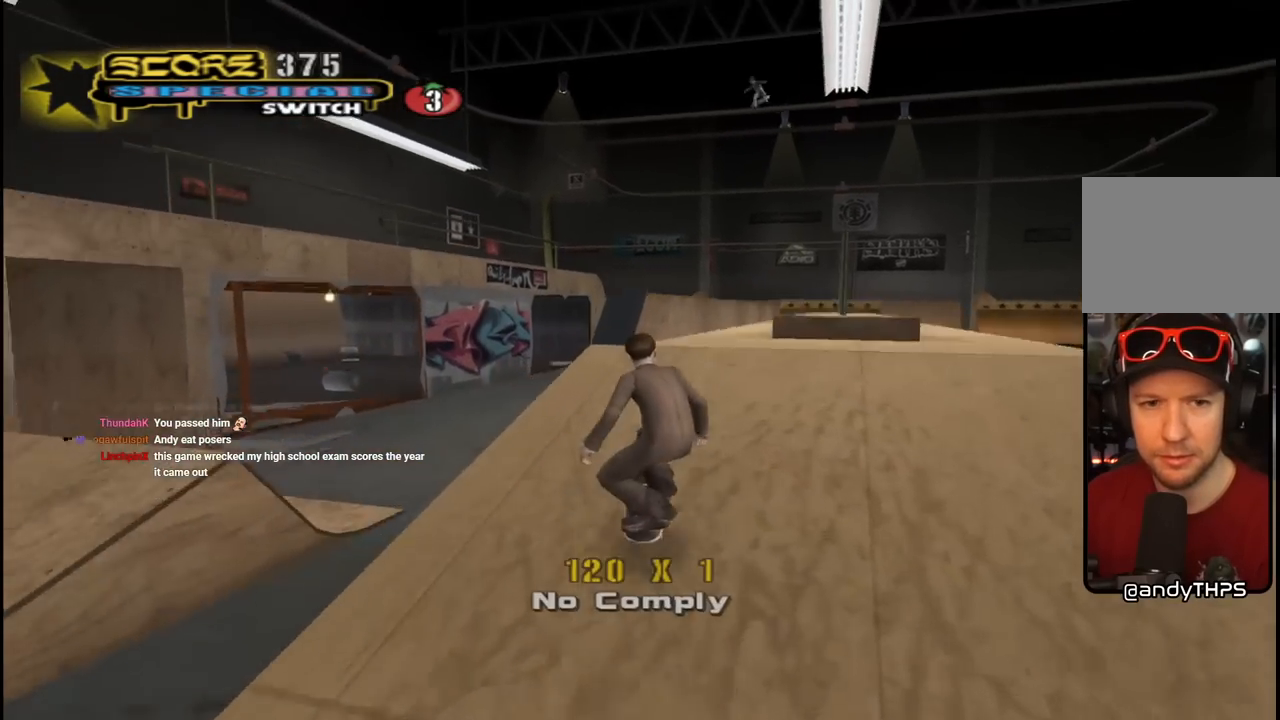
{"buttons": [], "left_stick": "center", "right_stick": "center", "events": []}
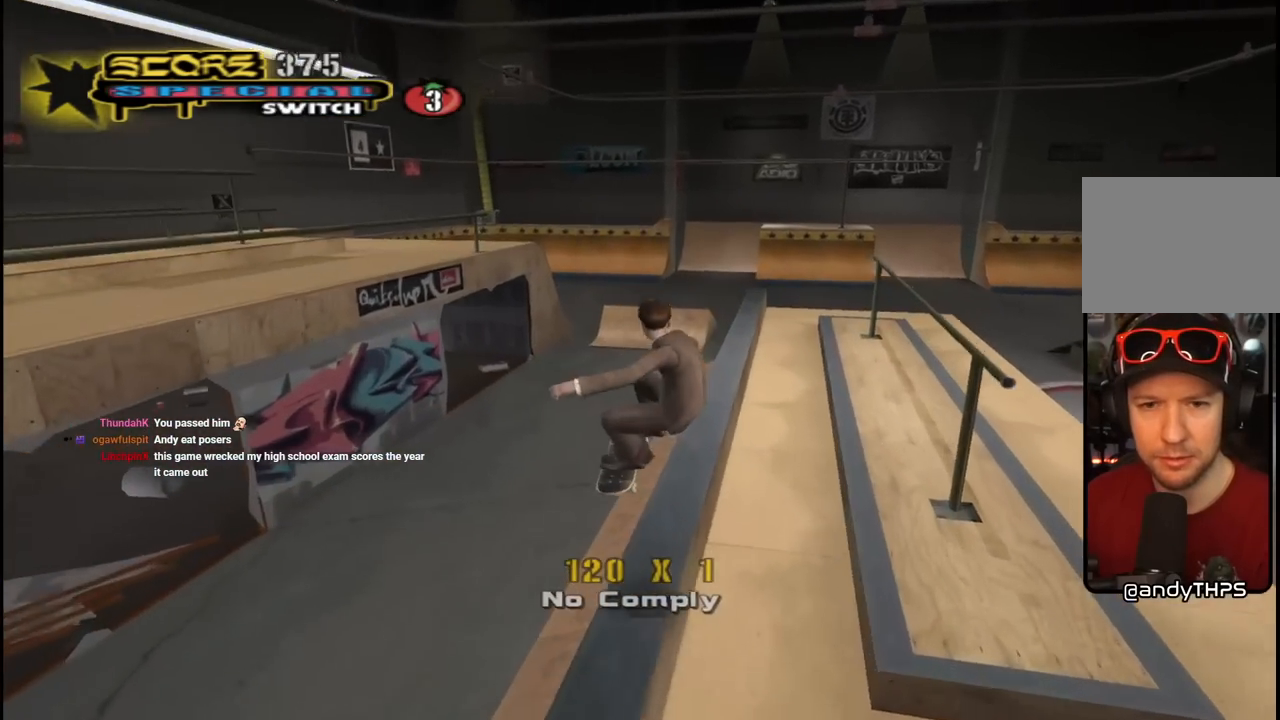
{"buttons": ["CROSS", "DPAD_DOWN", "DPAD_LEFT"], "left_stick": "center", "right_stick": "center", "events": [[433, "CROSS", "down"], [467, "DPAD_DOWN", "down"], [483, "DPAD_LEFT", "down"]]}
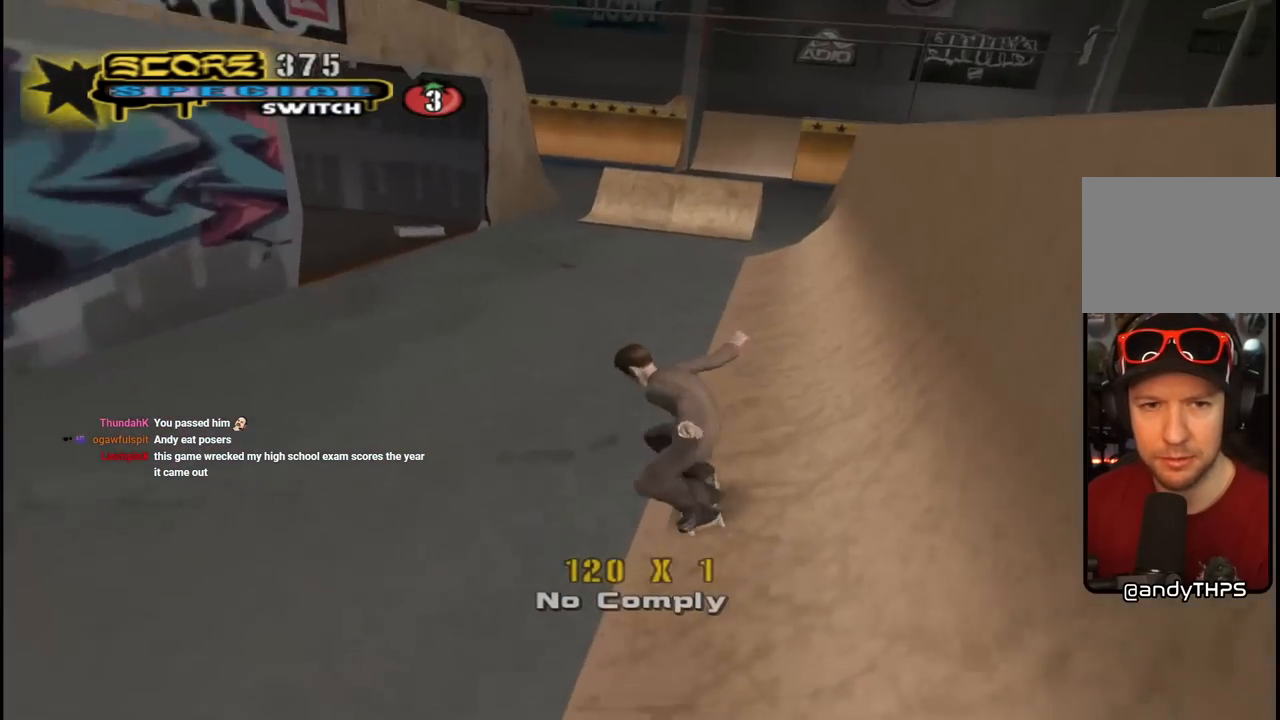
{"buttons": ["CROSS", "DPAD_DOWN", "DPAD_LEFT"], "left_stick": "center", "right_stick": "center", "events": [[200, "DPAD_DOWN", "up"], [217, "DPAD_LEFT", "up"], [283, "DPAD_LEFT", "down"], [350, "DPAD_DOWN", "down"]]}
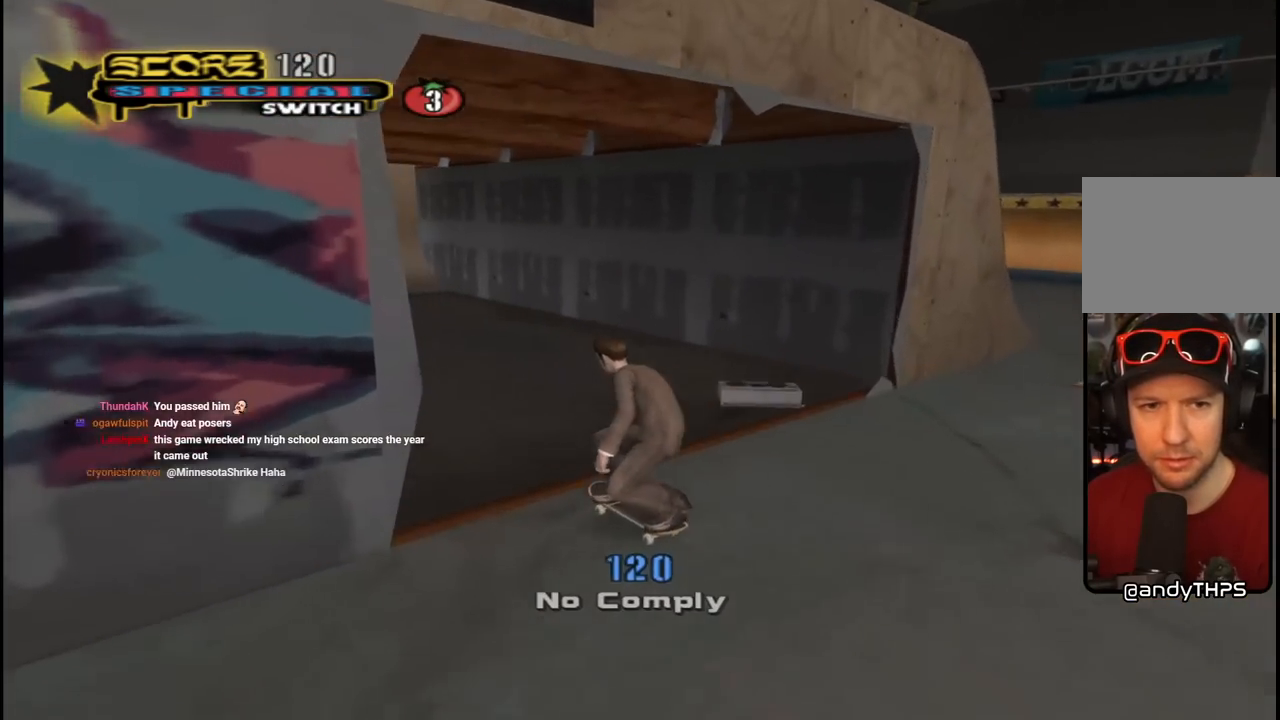
{"buttons": ["CROSS", "R1", "DPAD_DOWN"], "left_stick": "center", "right_stick": "center", "events": [[33, "DPAD_LEFT", "up"], [83, "DPAD_DOWN", "up"], [133, "DPAD_DOWN", "down"], [233, "DPAD_DOWN", "up"], [300, "DPAD_DOWN", "down"], [367, "DPAD_DOWN", "up"], [400, "R1", "down"], [433, "DPAD_DOWN", "down"]]}
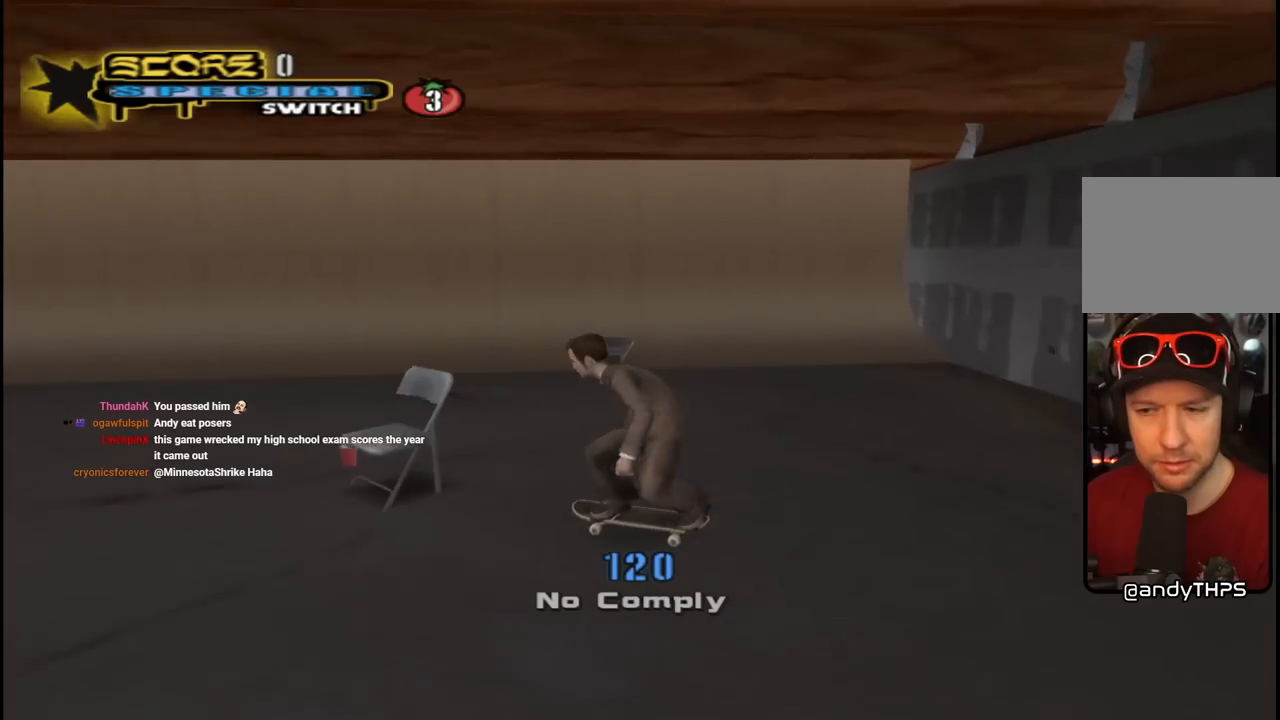
{"buttons": ["CROSS"], "left_stick": "center", "right_stick": "center", "events": [[17, "DPAD_DOWN", "up"], [33, "R1", "up"]]}
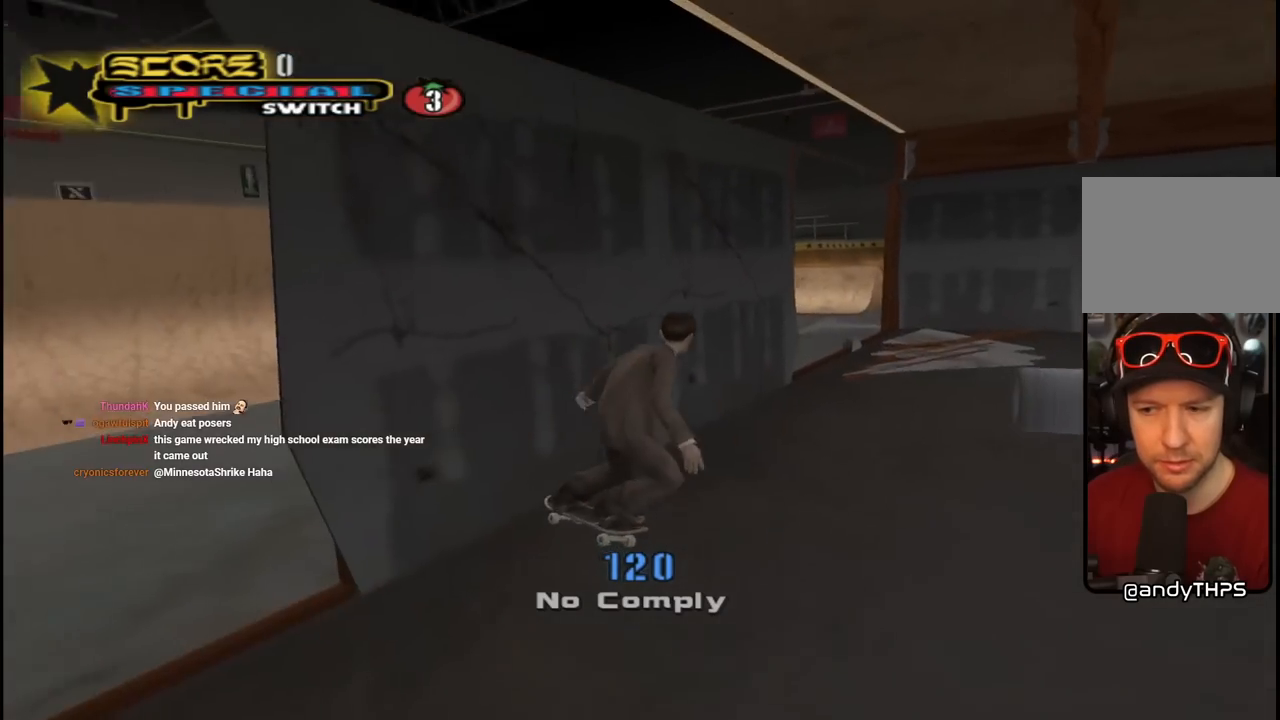
{"buttons": ["CROSS", "DPAD_LEFT"], "left_stick": "center", "right_stick": "center", "events": [[400, "DPAD_LEFT", "down"], [417, "DPAD_UP", "down"], [467, "DPAD_UP", "up"]]}
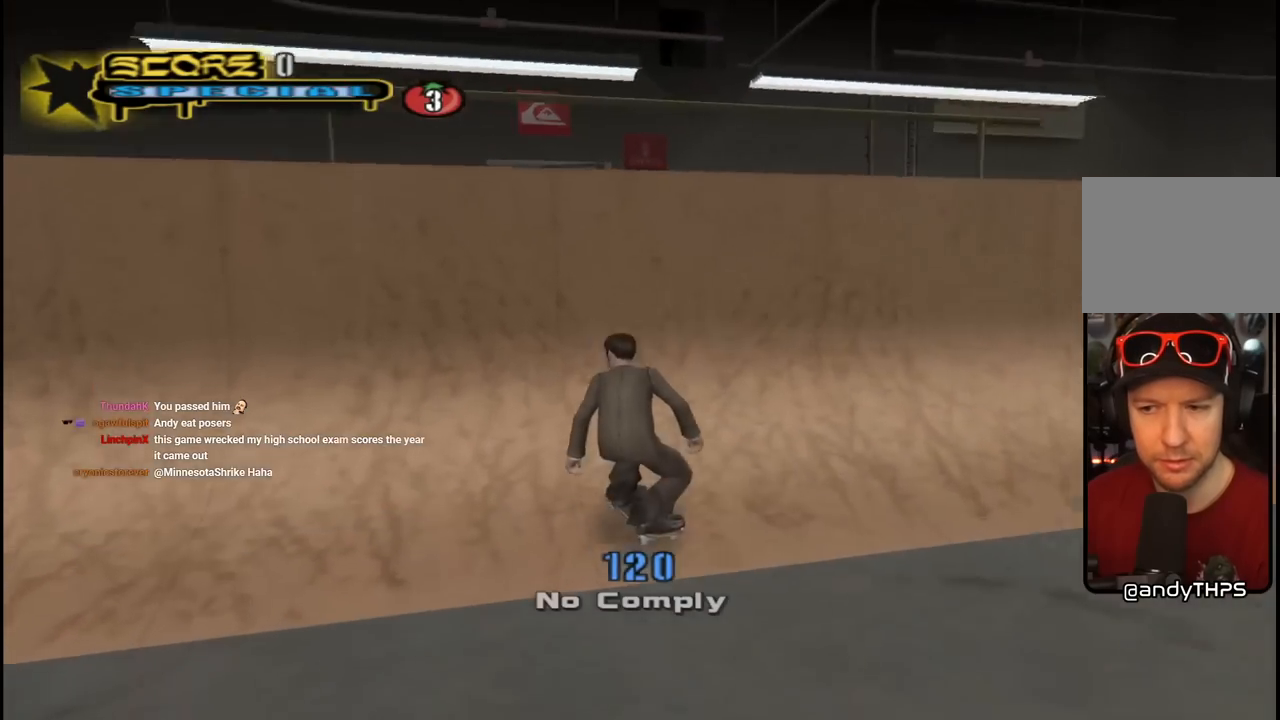
{"buttons": [], "left_stick": "center", "right_stick": "center", "events": [[100, "DPAD_LEFT", "up"], [183, "DPAD_LEFT", "down"], [200, "DPAD_UP", "down"], [233, "CROSS", "up"], [233, "TRIANGLE", "down"], [383, "CROSS", "down"], [383, "DPAD_LEFT", "up"], [383, "DPAD_UP", "up"], [400, "TRIANGLE", "up"], [467, "DPAD_UP", "down"], [483, "CROSS", "up"], [483, "DPAD_UP", "up"]]}
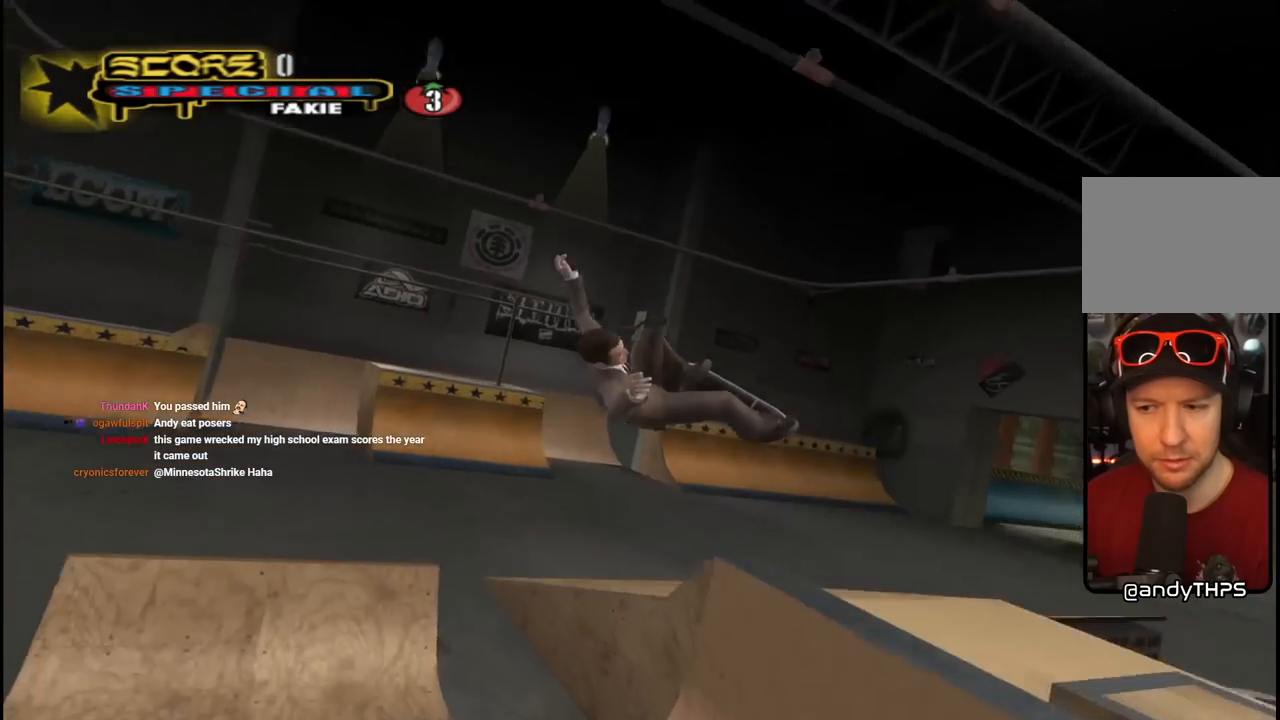
{"buttons": ["R2"], "left_stick": "center", "right_stick": "center", "events": [[233, "R1", "down"], [300, "R1", "up"], [400, "R2", "down"]]}
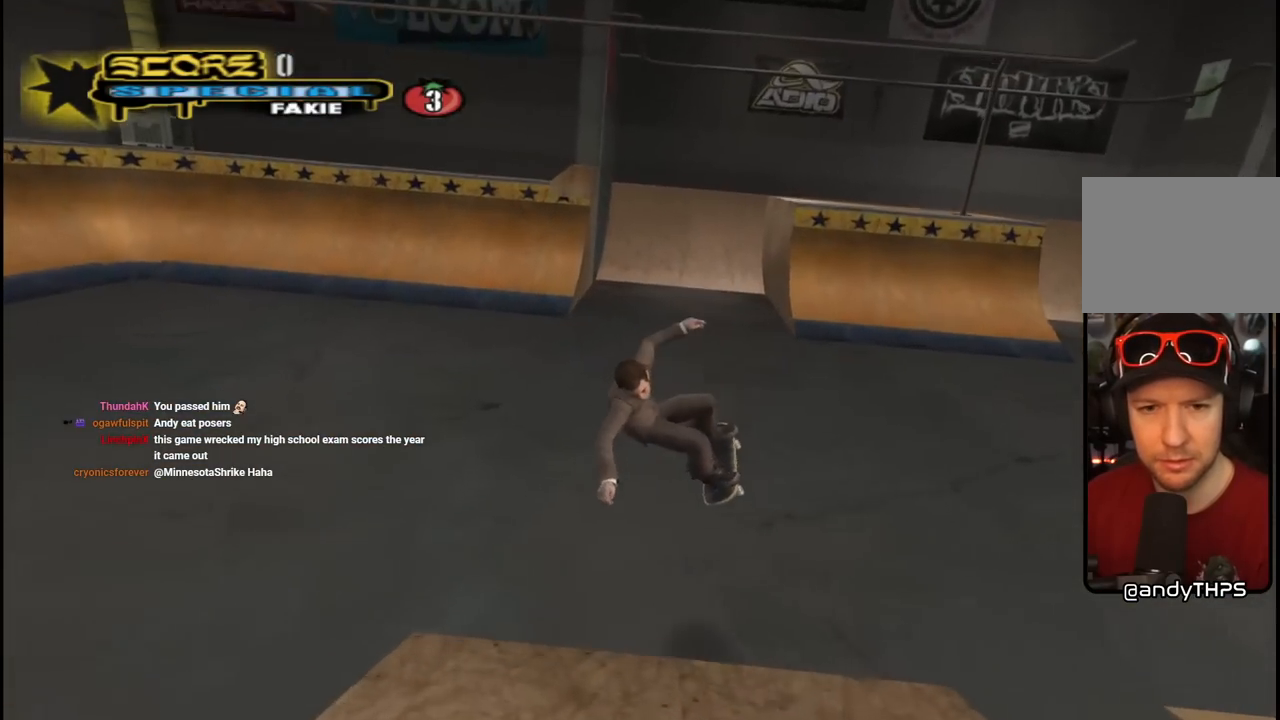
{"buttons": ["DPAD_DOWN", "DPAD_LEFT"], "left_stick": "center", "right_stick": "down-right", "events": [[83, "DPAD_LEFT", "down"], [133, "DPAD_DOWN", "down"], [217, "R2", "up"], [333, "right_stick", "down-right"]]}
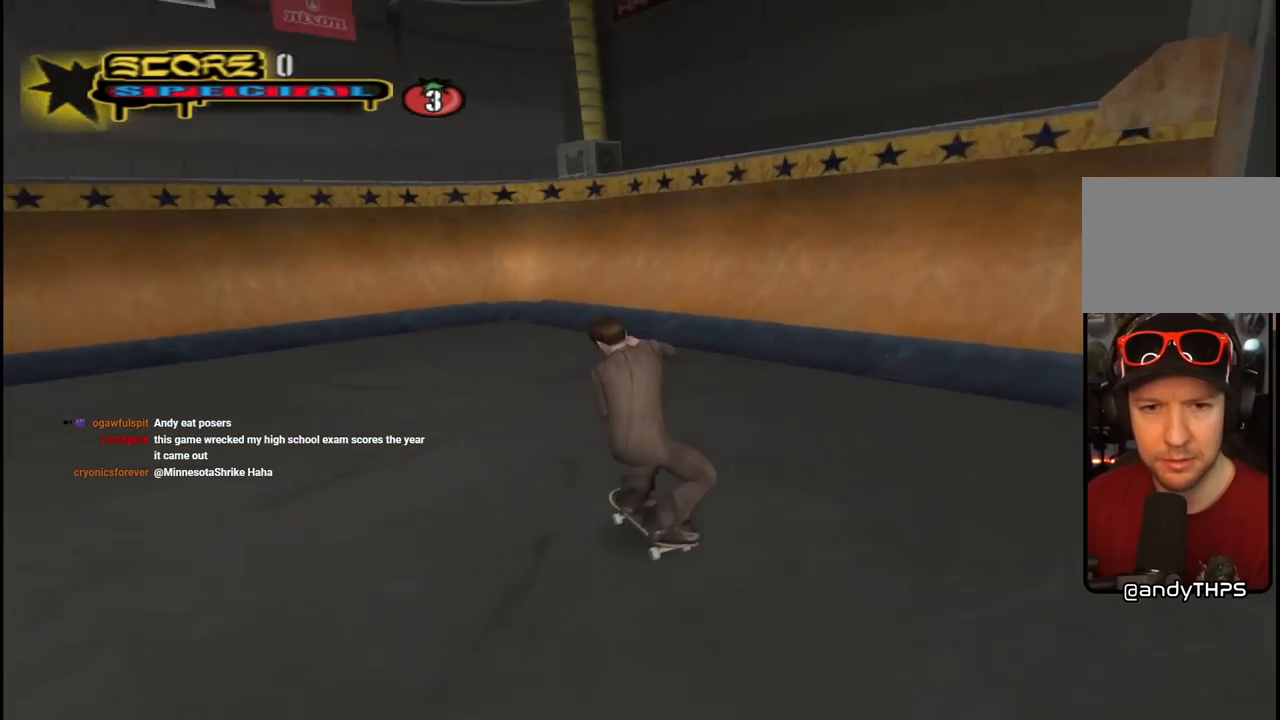
{"buttons": ["DPAD_DOWN", "DPAD_LEFT"], "left_stick": "center", "right_stick": "center", "events": [[300, "right_stick", "right"], [433, "right_stick", "center"]]}
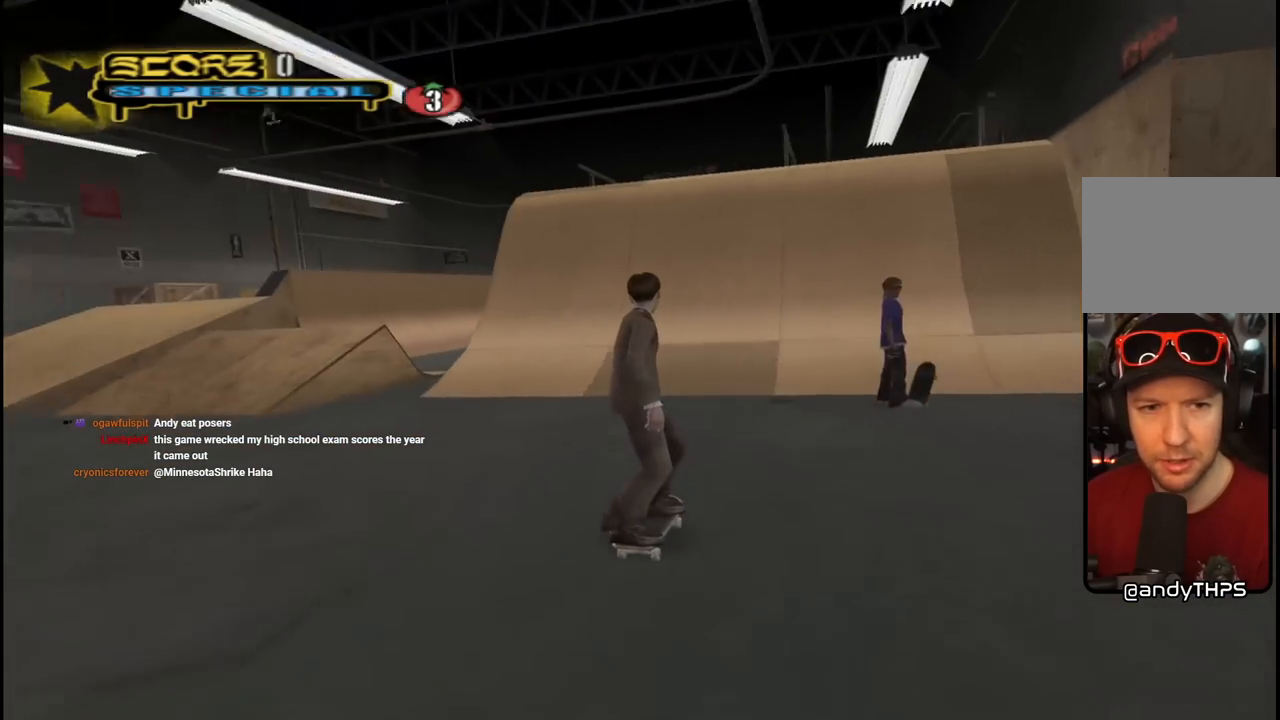
{"buttons": ["DPAD_DOWN"], "left_stick": "center", "right_stick": "center", "events": [[483, "DPAD_LEFT", "up"]]}
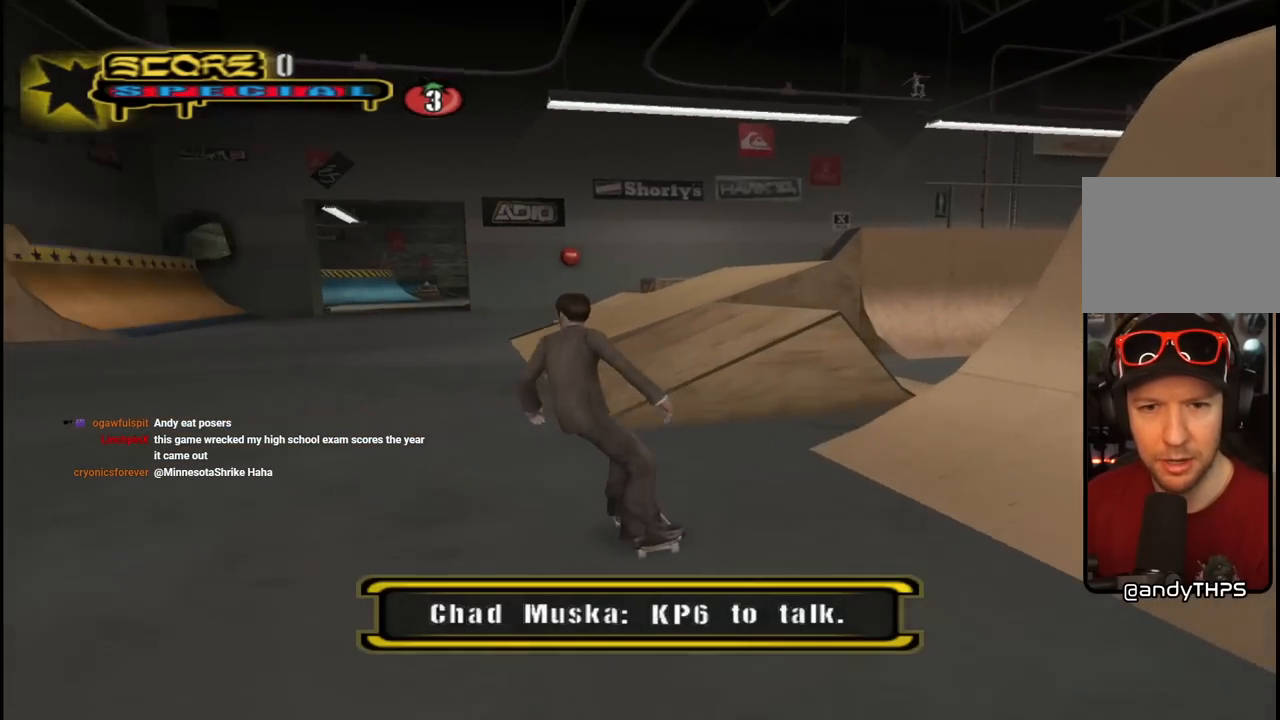
{"buttons": ["DPAD_DOWN"], "left_stick": "center", "right_stick": "center", "events": [[167, "DPAD_DOWN", "up"], [183, "L1", "down"], [200, "DPAD_DOWN", "down"], [217, "R1", "down"], [250, "DPAD_RIGHT", "down"], [333, "DPAD_RIGHT", "up"], [367, "L1", "up"], [367, "R1", "up"]]}
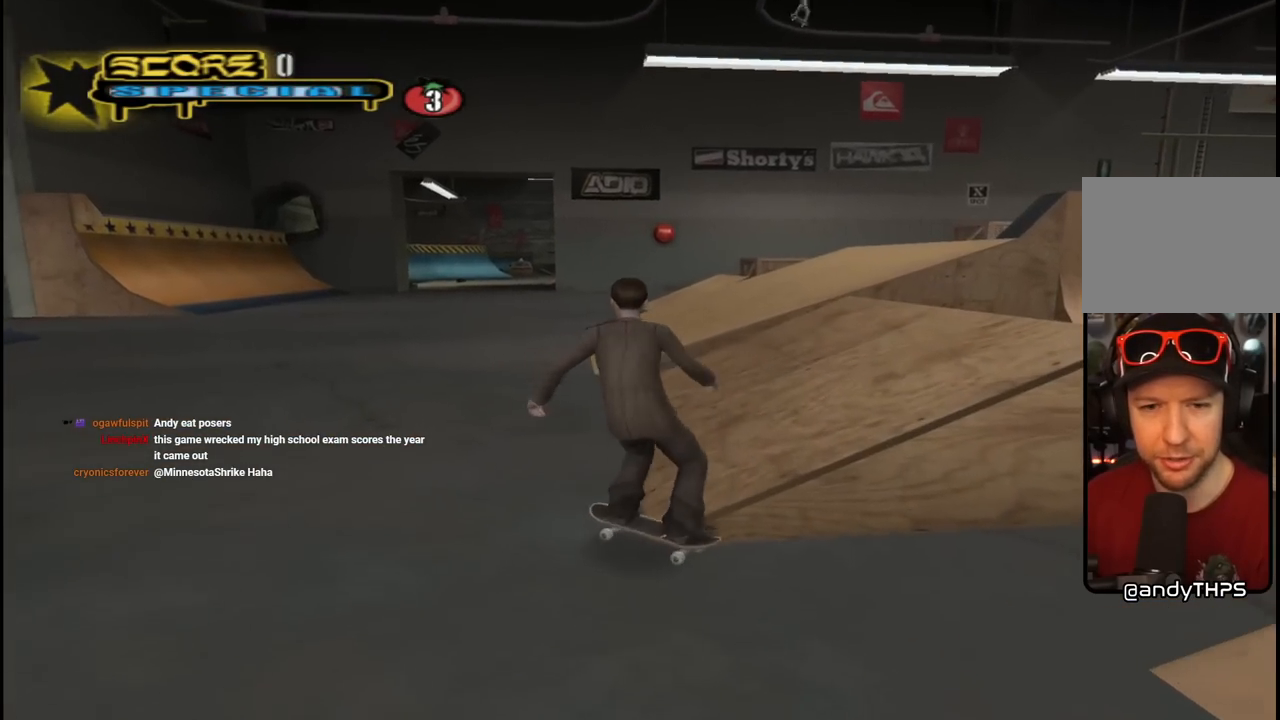
{"buttons": ["DPAD_DOWN"], "left_stick": "center", "right_stick": "center", "events": []}
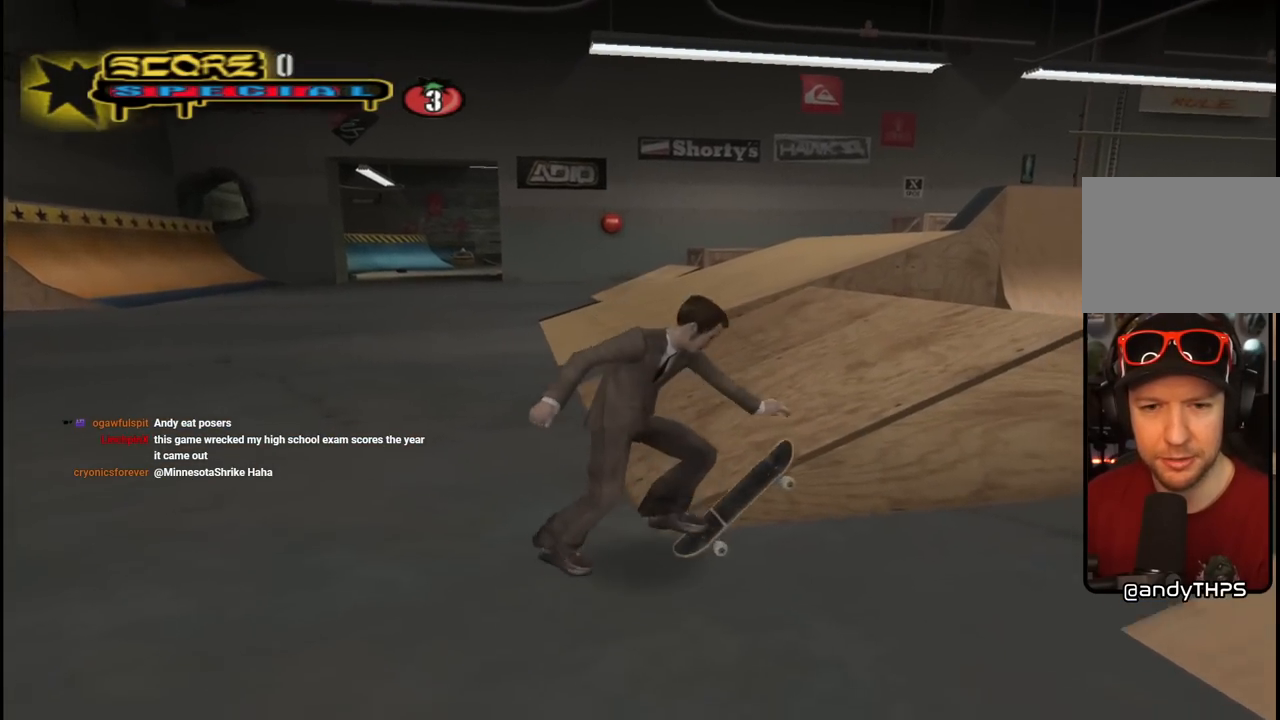
{"buttons": ["DPAD_RIGHT"], "left_stick": "center", "right_stick": "center", "events": [[67, "DPAD_RIGHT", "down"], [367, "DPAD_DOWN", "up"]]}
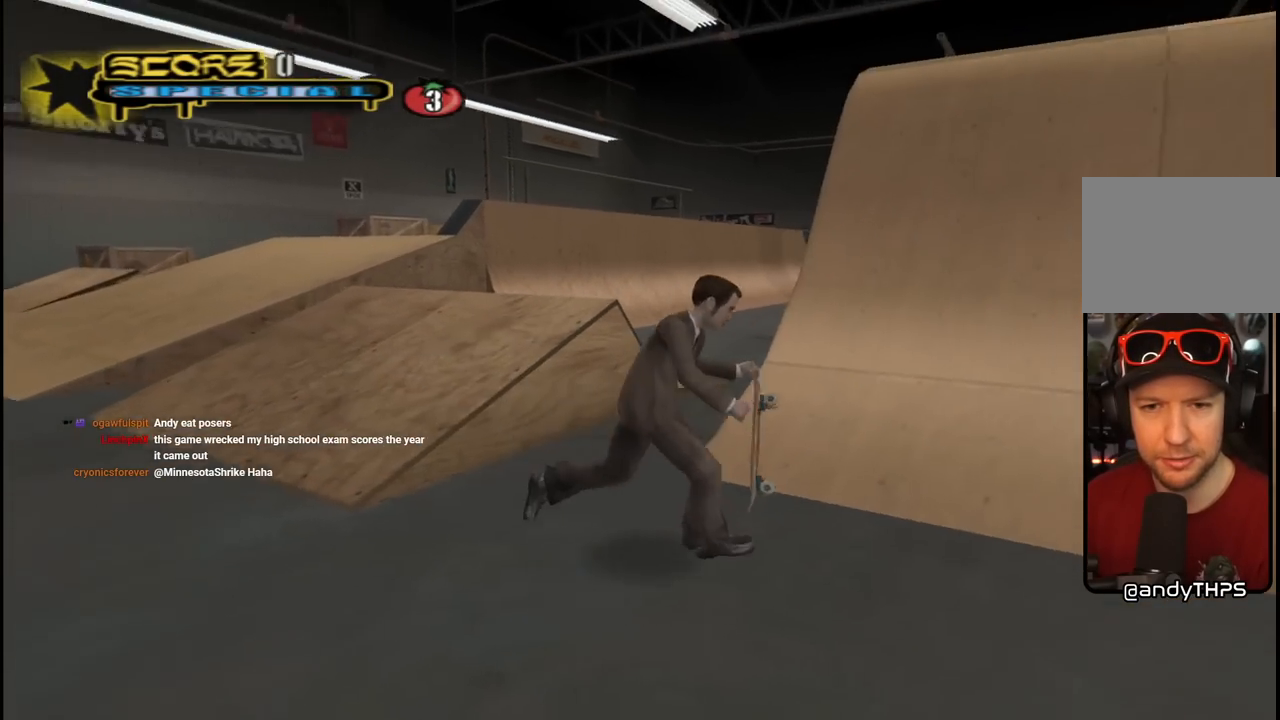
{"buttons": ["DPAD_UP", "DPAD_RIGHT"], "left_stick": "center", "right_stick": "center", "events": [[67, "DPAD_DOWN", "down"], [200, "DPAD_DOWN", "up"], [400, "DPAD_UP", "down"]]}